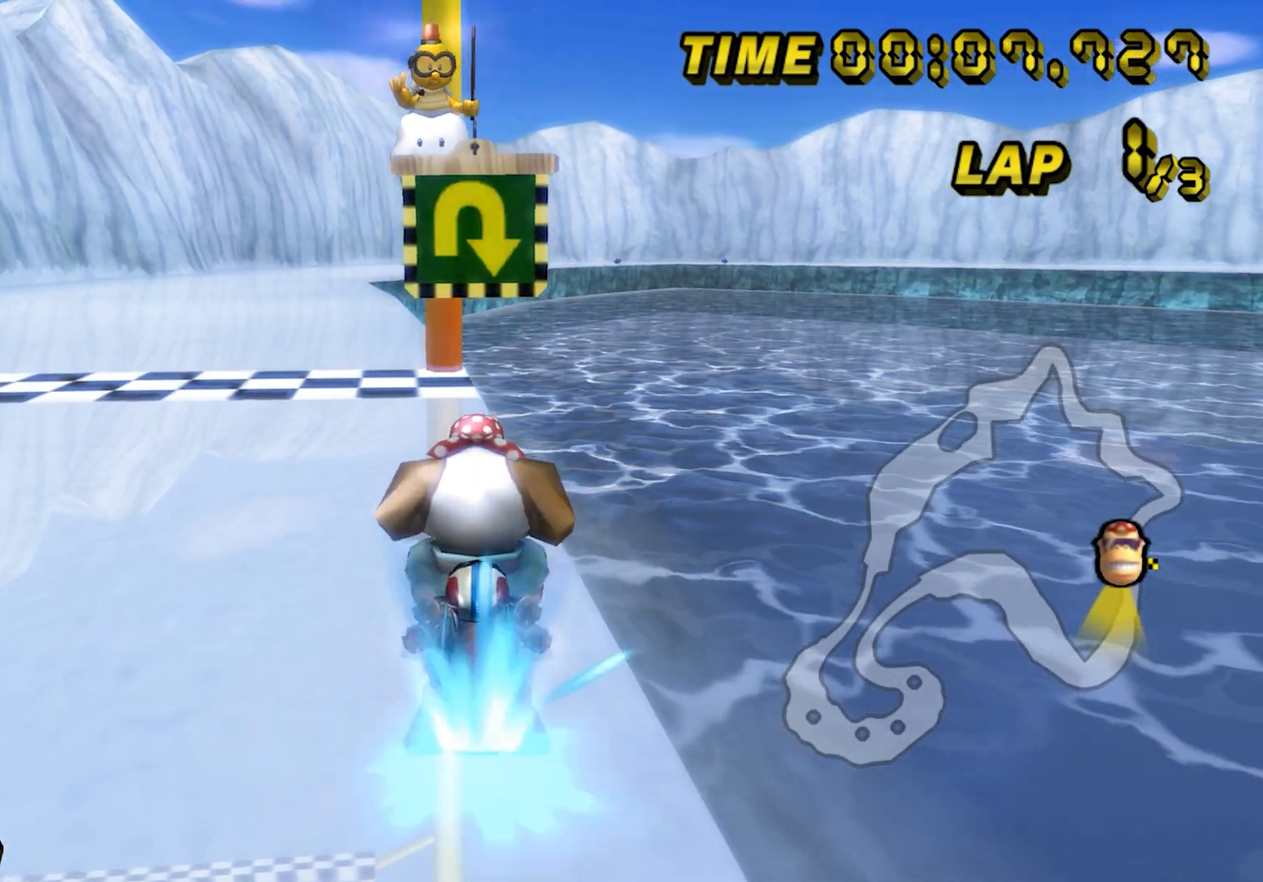
Gameplay with a controller (Nintendo layout); each line is a JSON object with the inputs held at the frame after it. "events" lists button and stick changes between this image and that frame as [ms after this image, input, new state], when the widget could be followed in between. Not read: A B C L1 L3 R3 X Y Z other_buttons.
{"buttons": [], "left_stick": "center", "events": []}
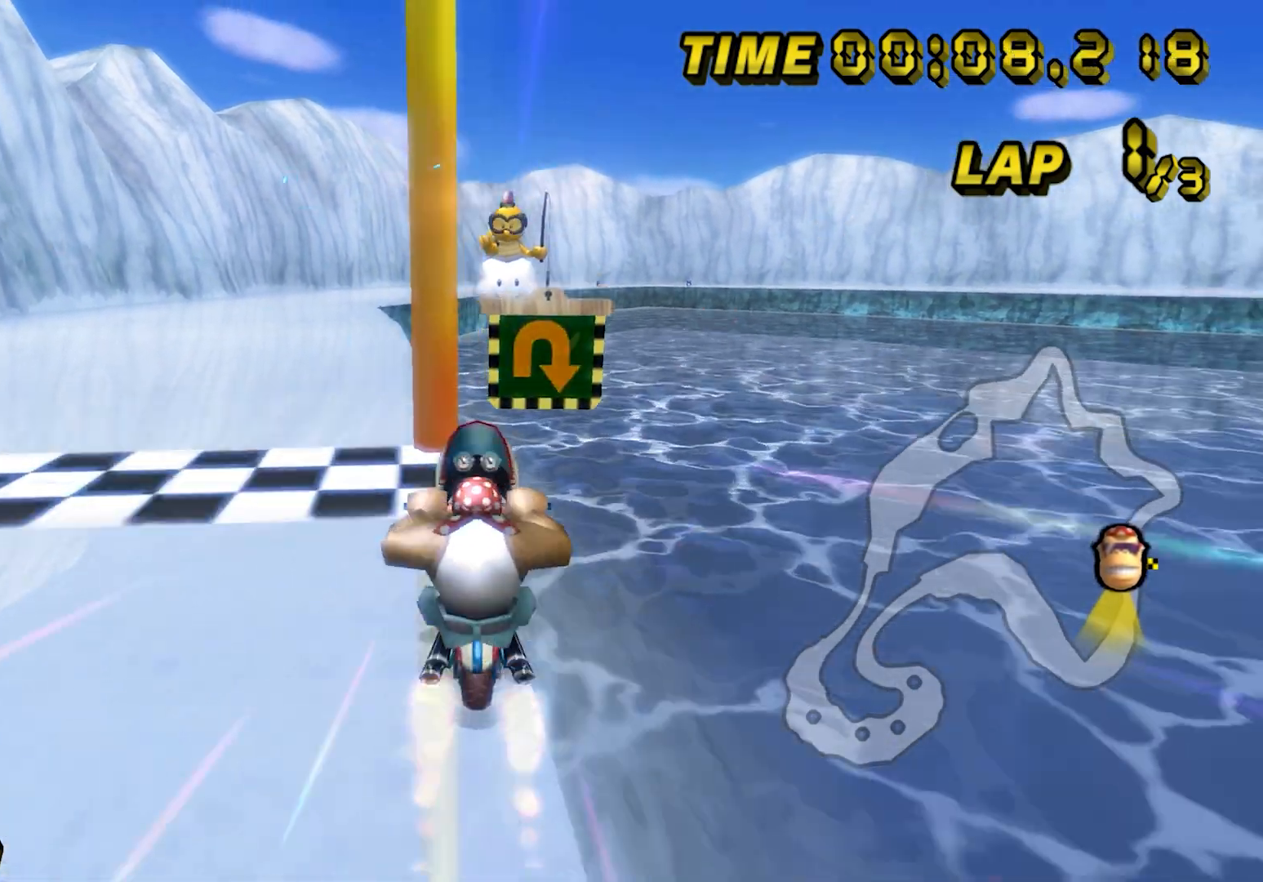
{"buttons": [], "left_stick": "down", "events": [[40, "left_stick", "down"]]}
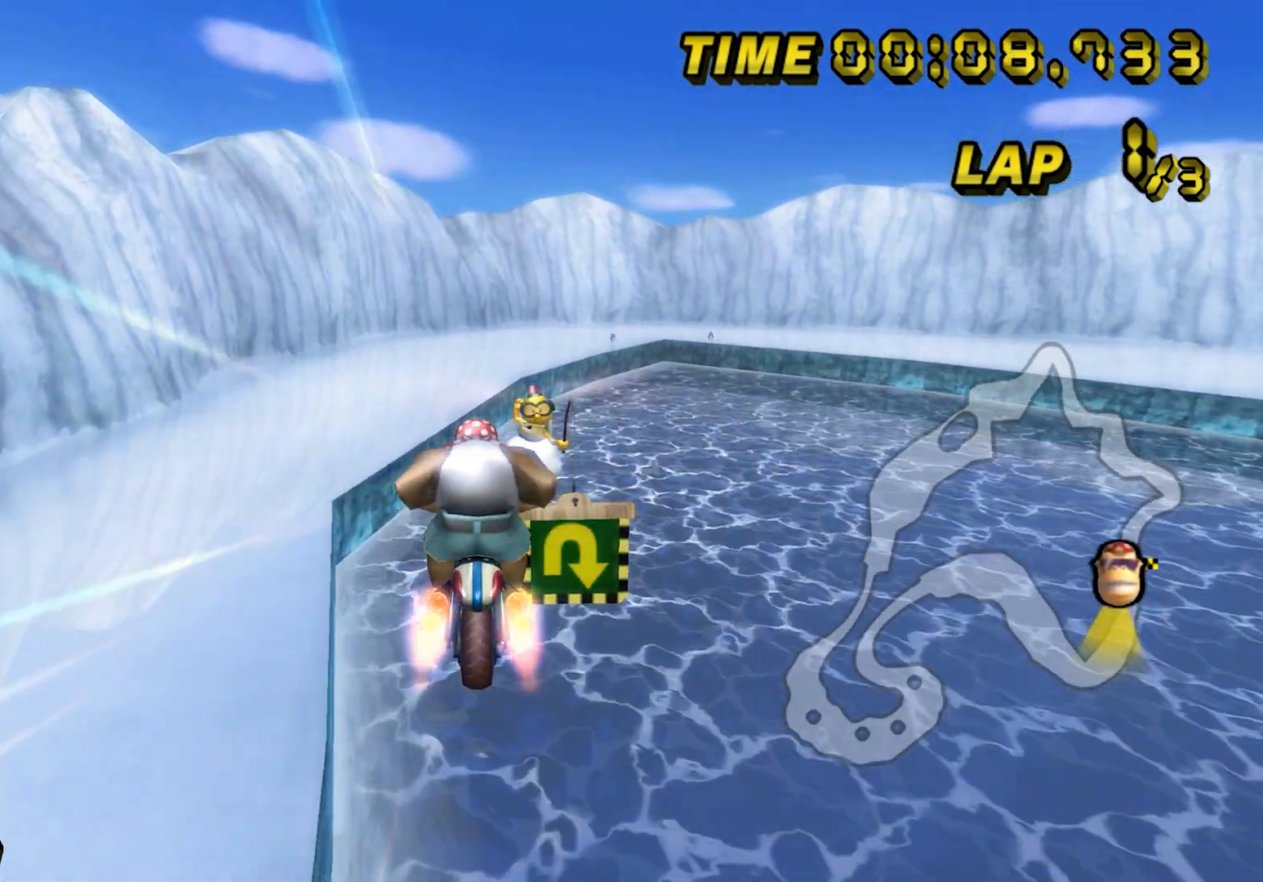
{"buttons": [], "left_stick": "down", "events": []}
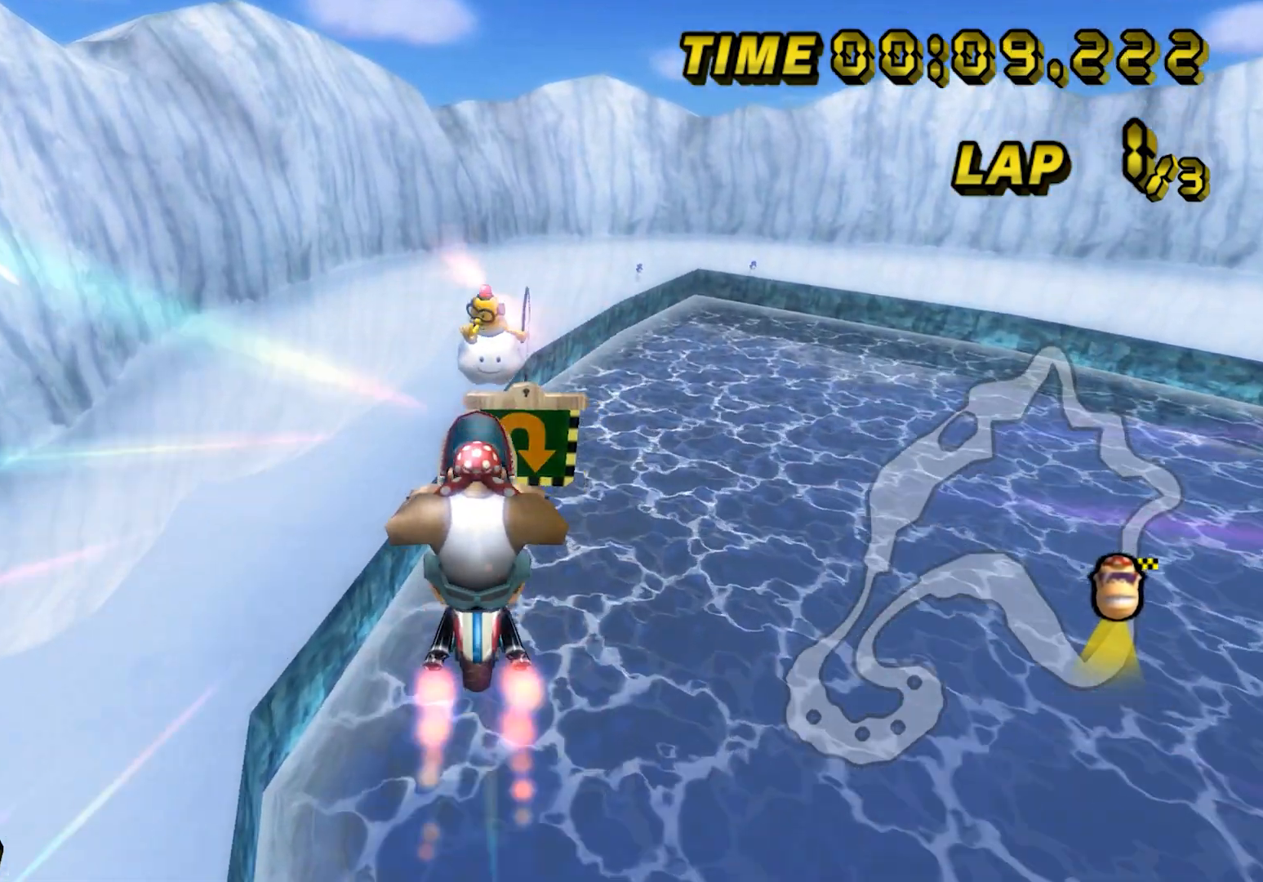
{"buttons": [], "left_stick": "down", "events": []}
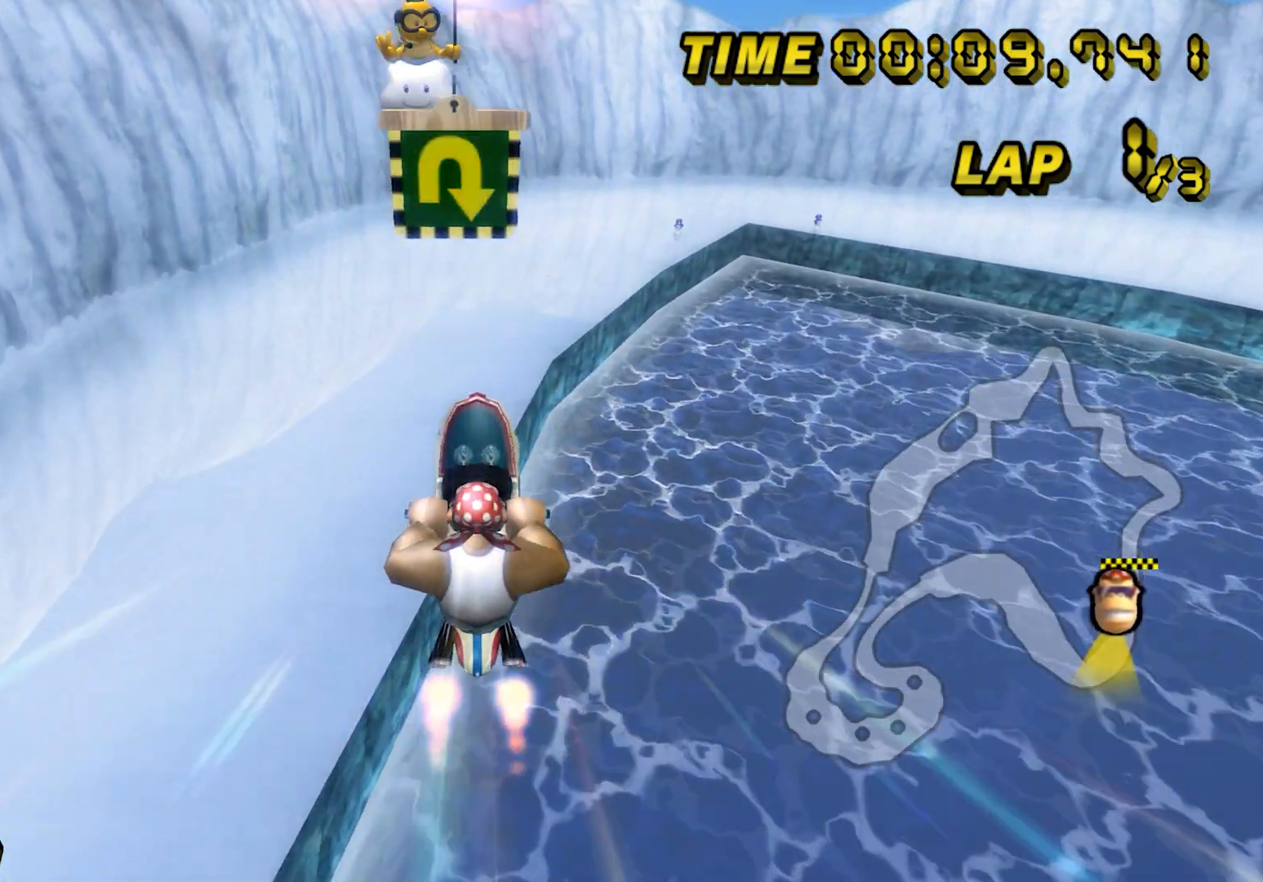
{"buttons": [], "left_stick": "up", "events": [[120, "left_stick", "up"]]}
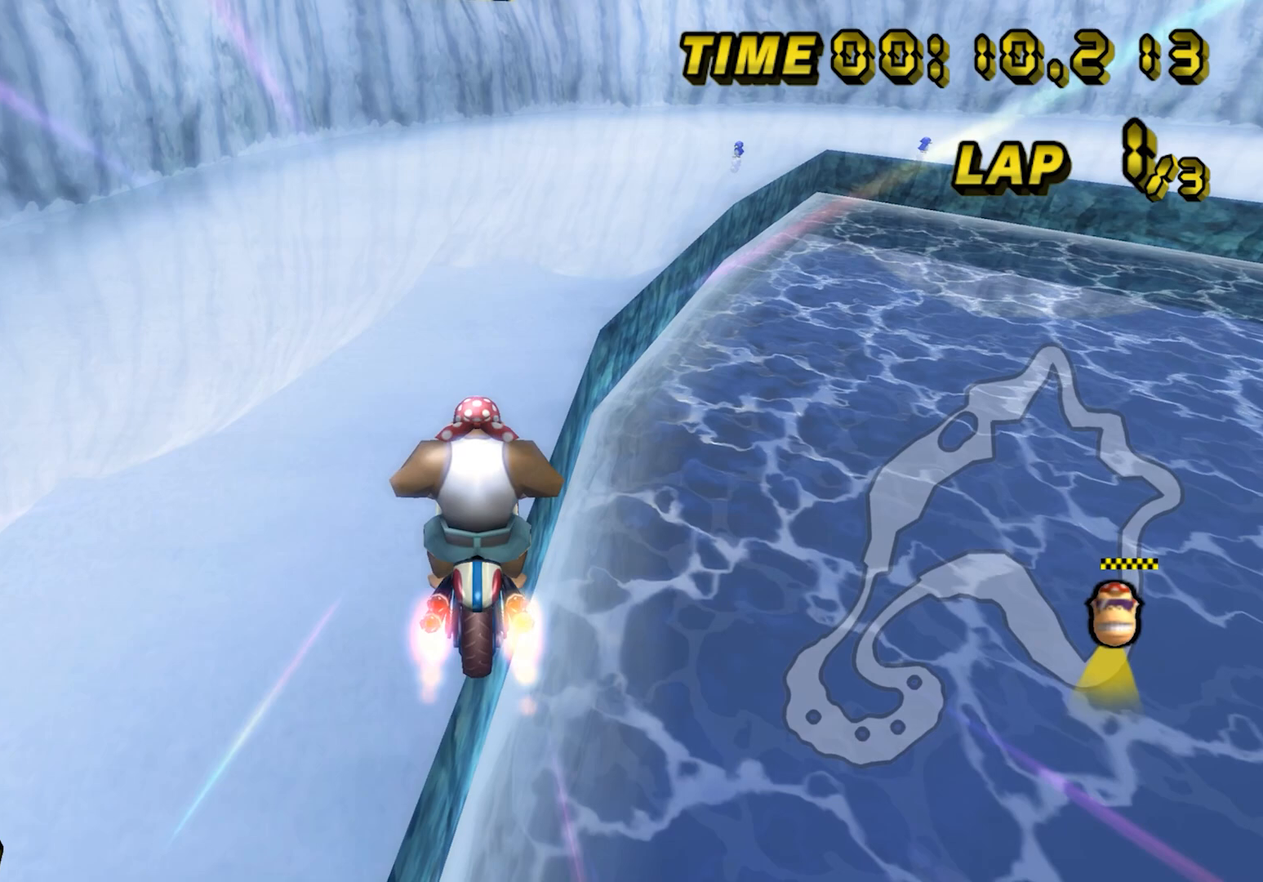
{"buttons": [], "left_stick": "up-left", "events": [[240, "left_stick", "up-right"], [520, "left_stick", "up-left"]]}
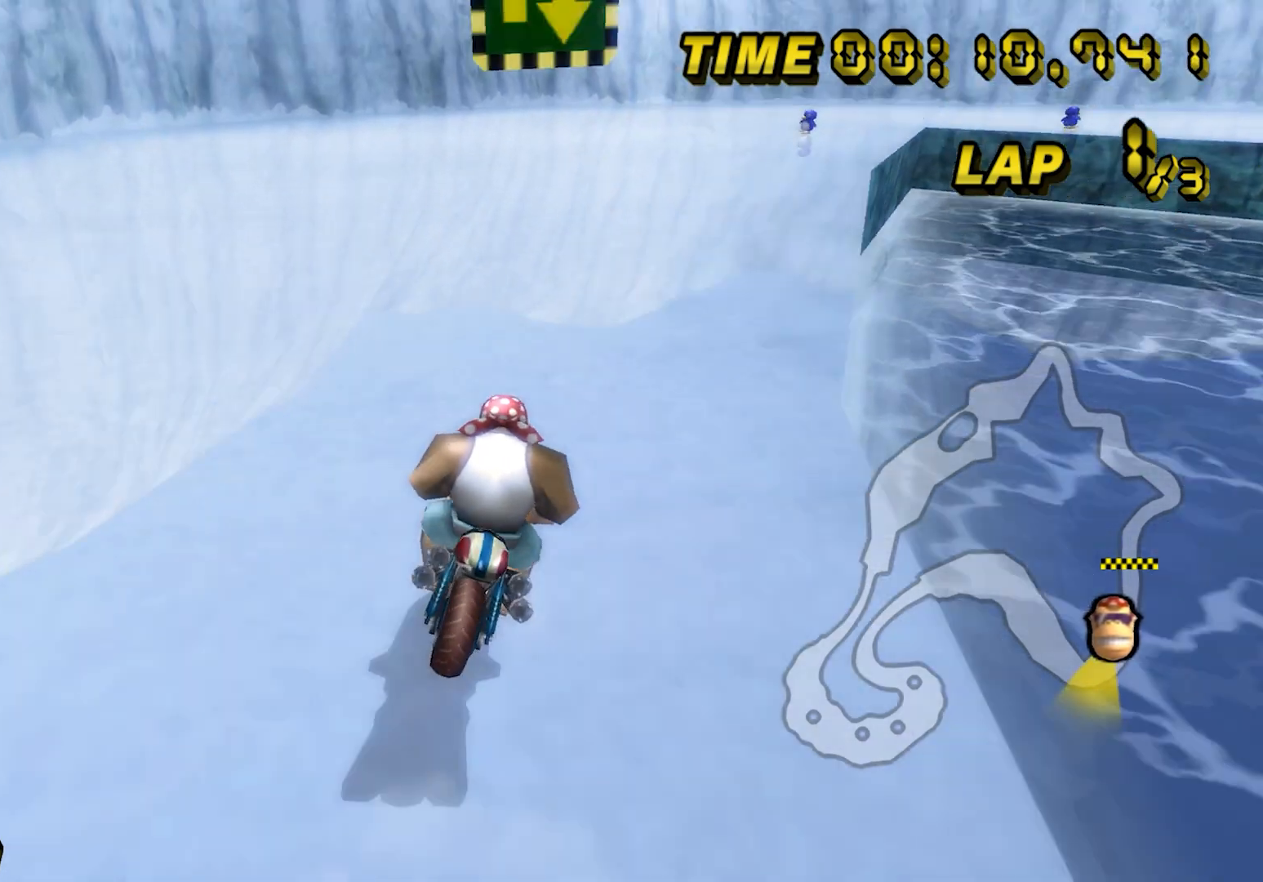
{"buttons": [], "left_stick": "left", "events": [[40, "left_stick", "left"]]}
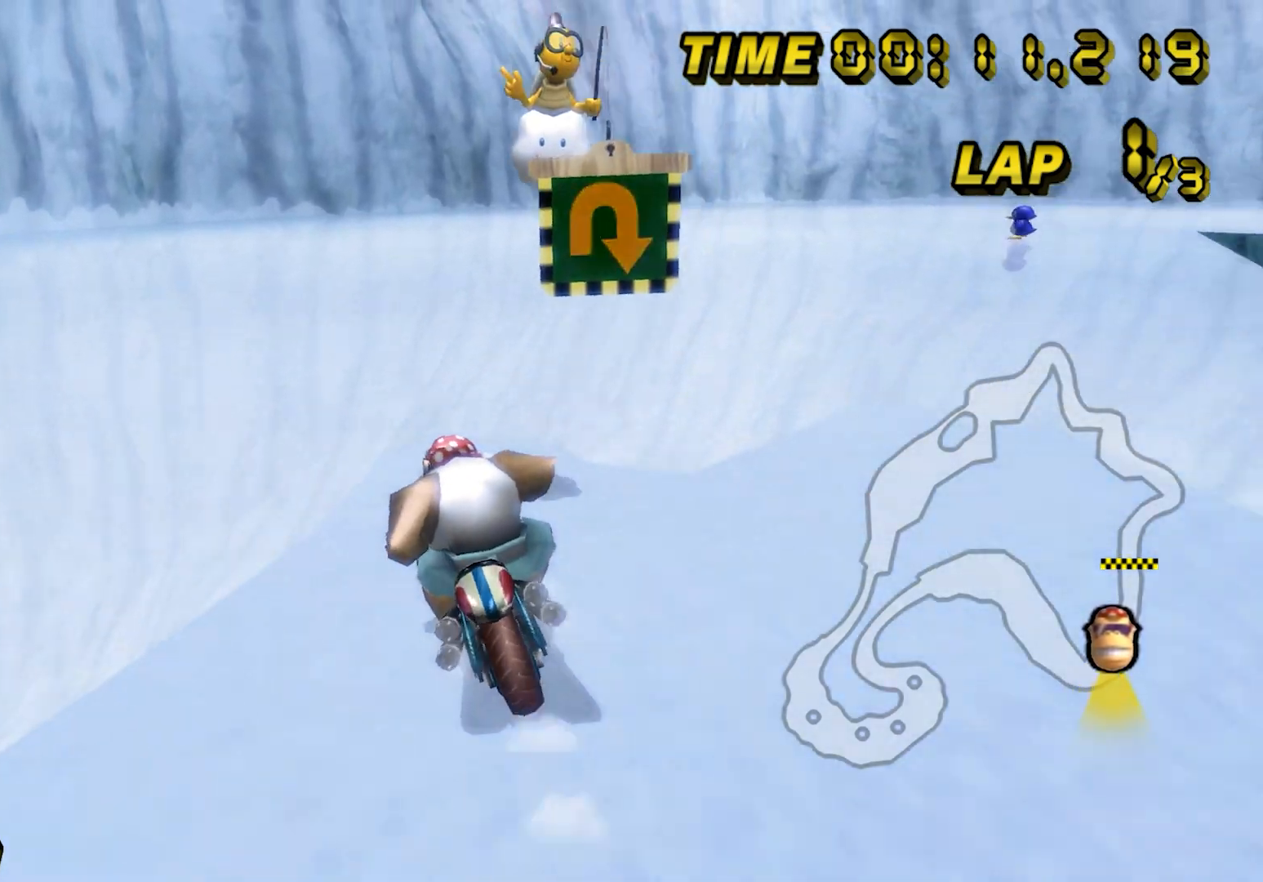
{"buttons": [], "left_stick": "left", "events": []}
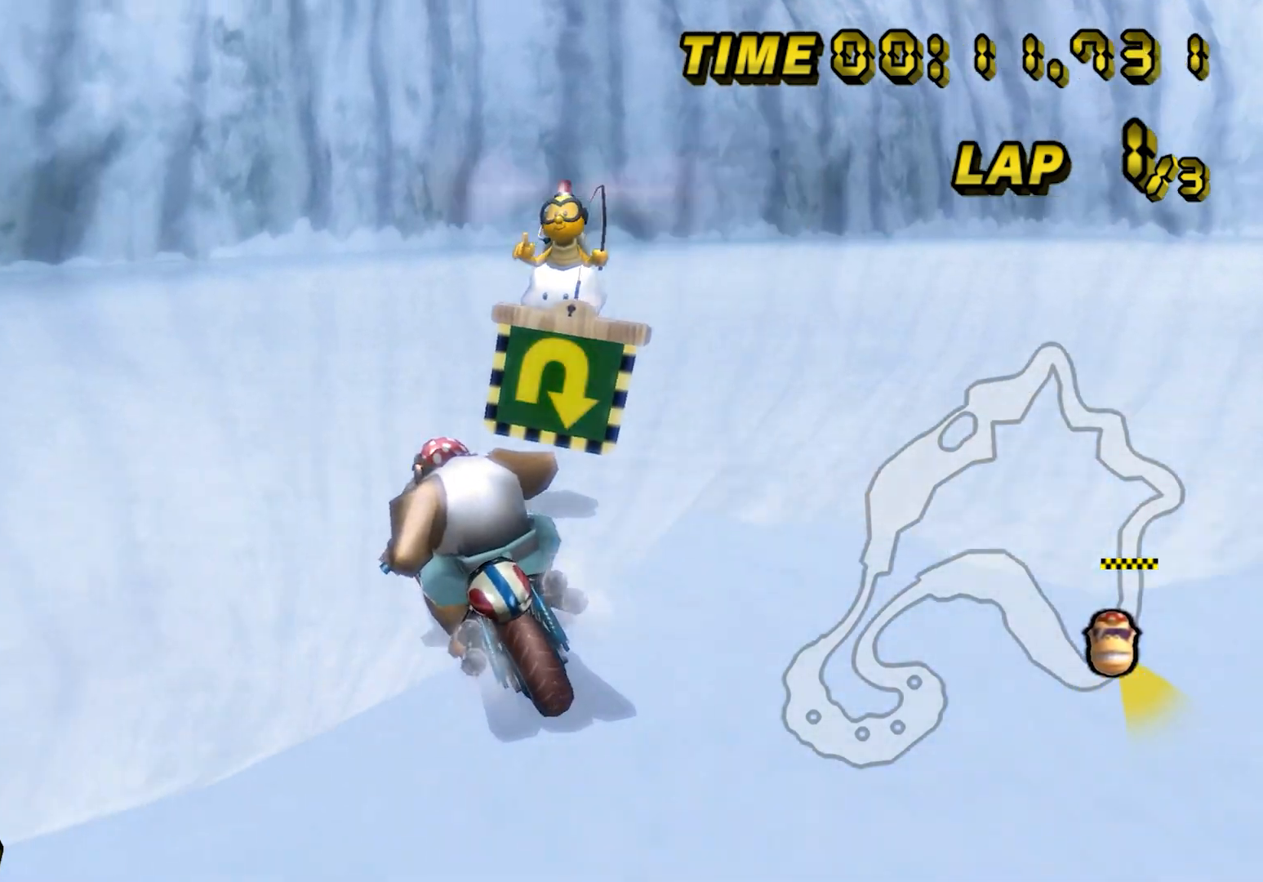
{"buttons": [], "left_stick": "left", "events": []}
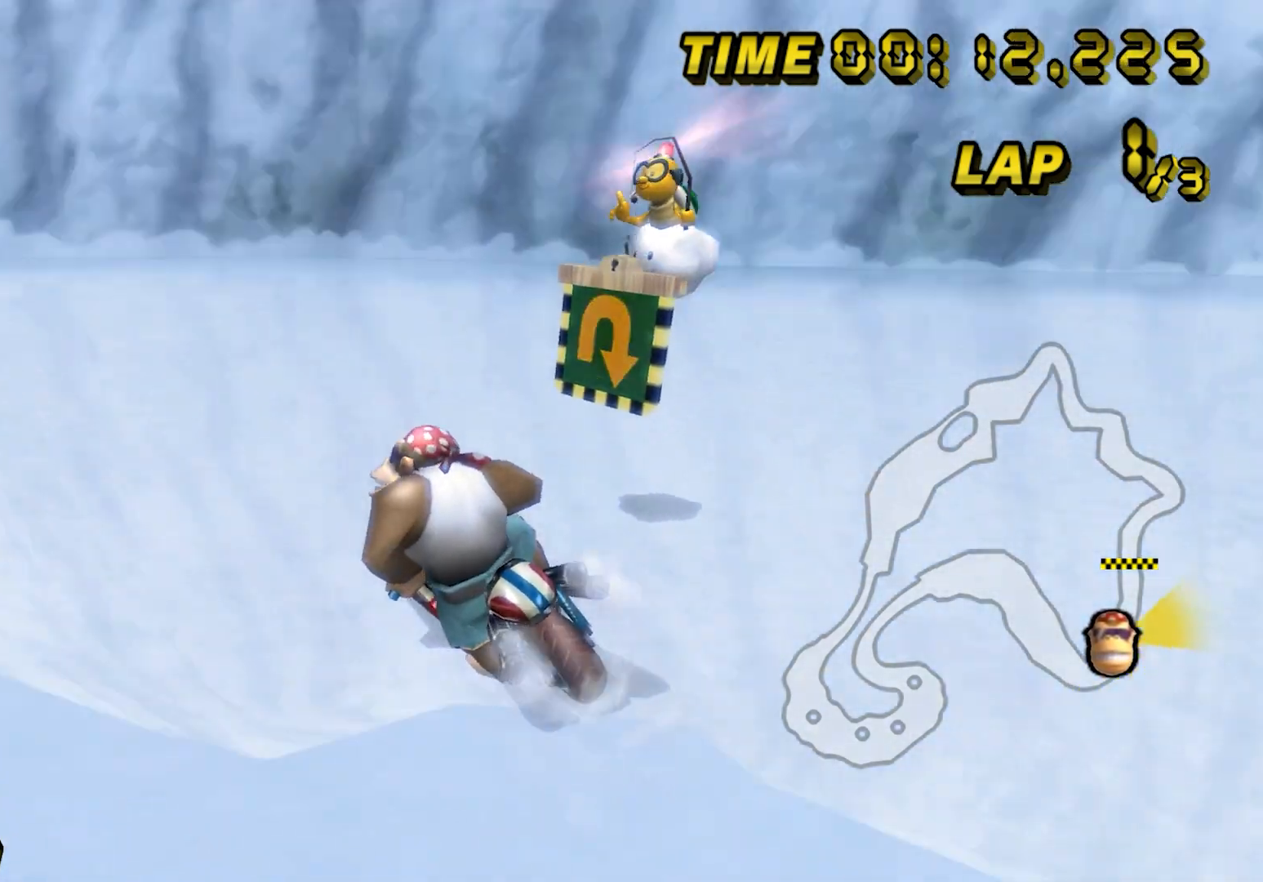
{"buttons": [], "left_stick": "center", "events": [[400, "left_stick", "center"]]}
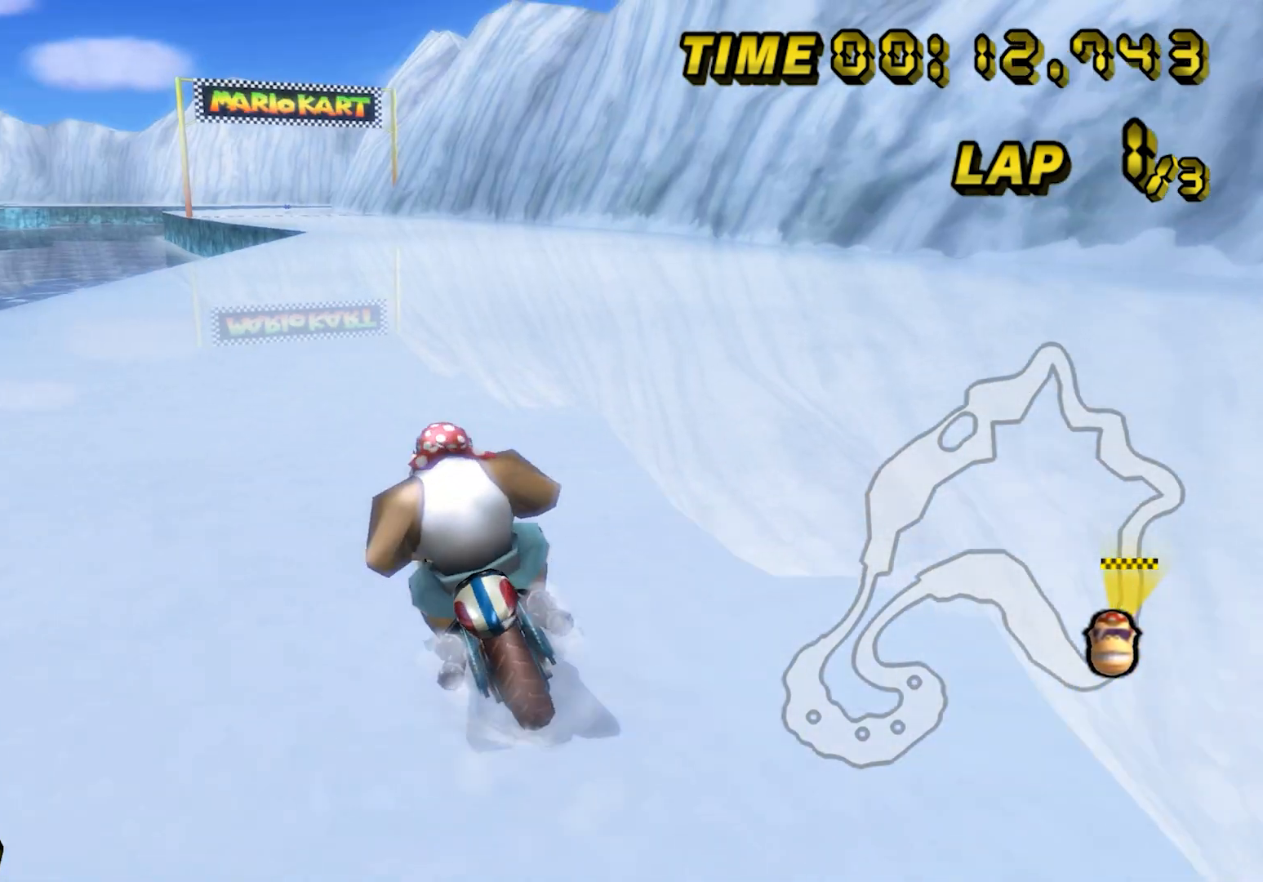
{"buttons": [], "left_stick": "center", "events": []}
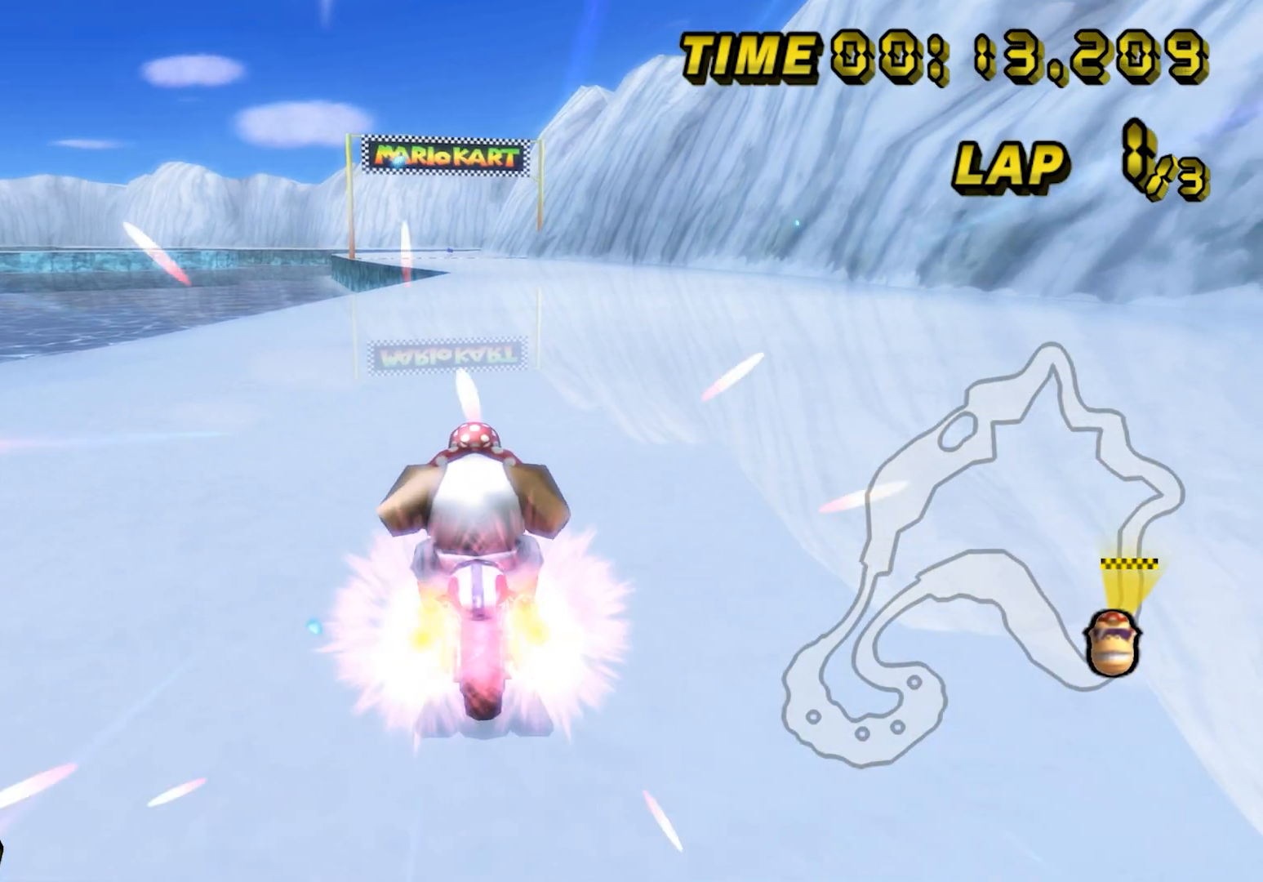
{"buttons": [], "left_stick": "center", "events": [[200, "left_stick", "left"], [440, "left_stick", "center"]]}
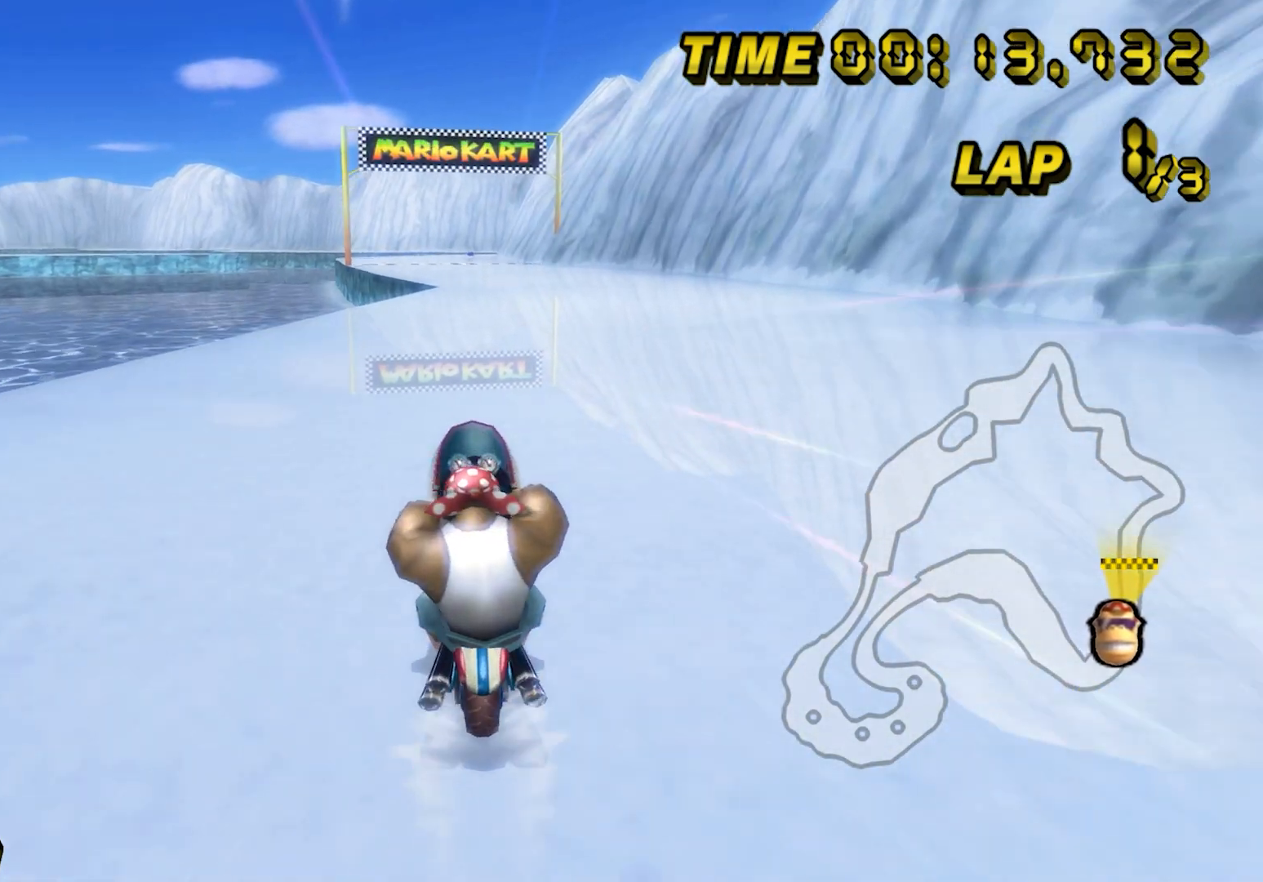
{"buttons": [], "left_stick": "center", "events": []}
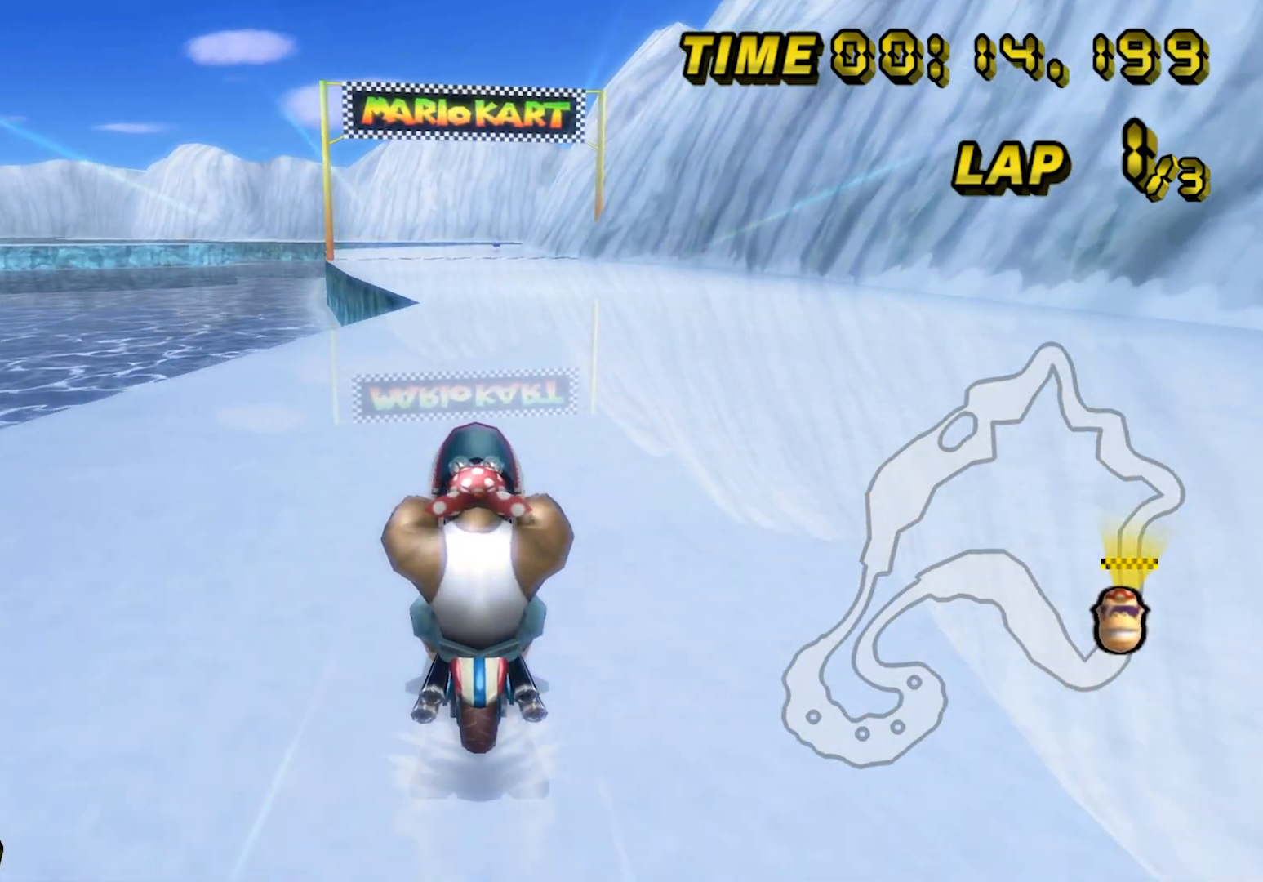
{"buttons": [], "left_stick": "center", "events": []}
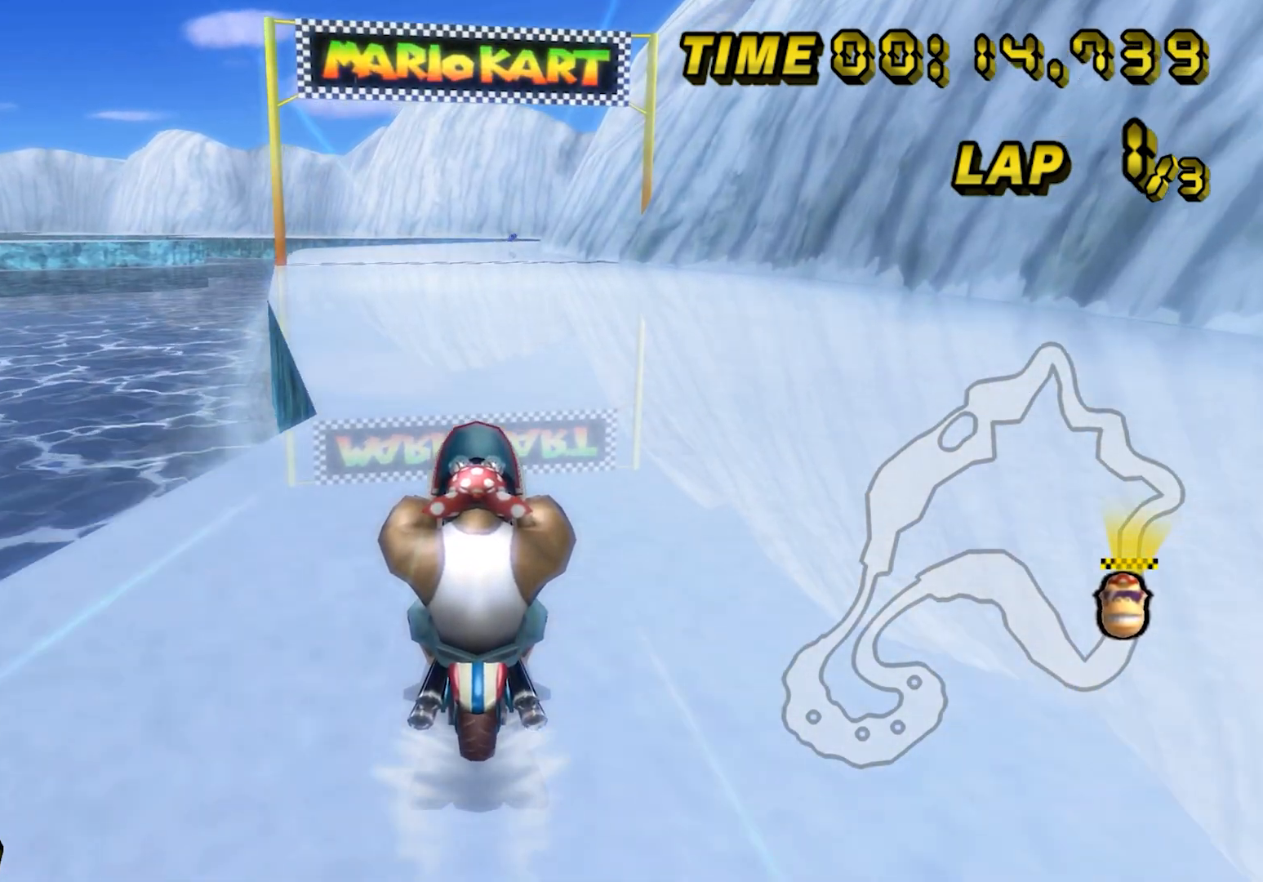
{"buttons": [], "left_stick": "center", "events": []}
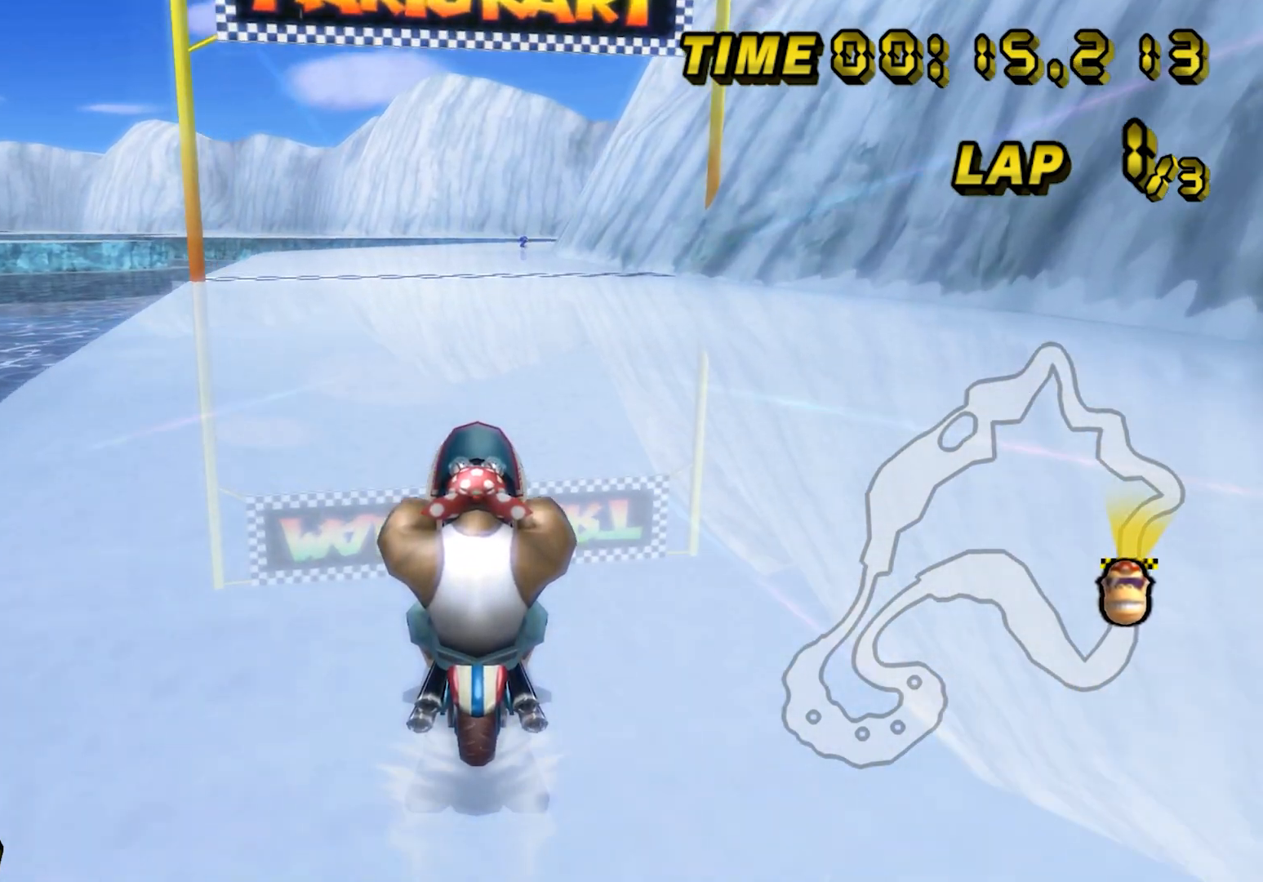
{"buttons": [], "left_stick": "center", "events": []}
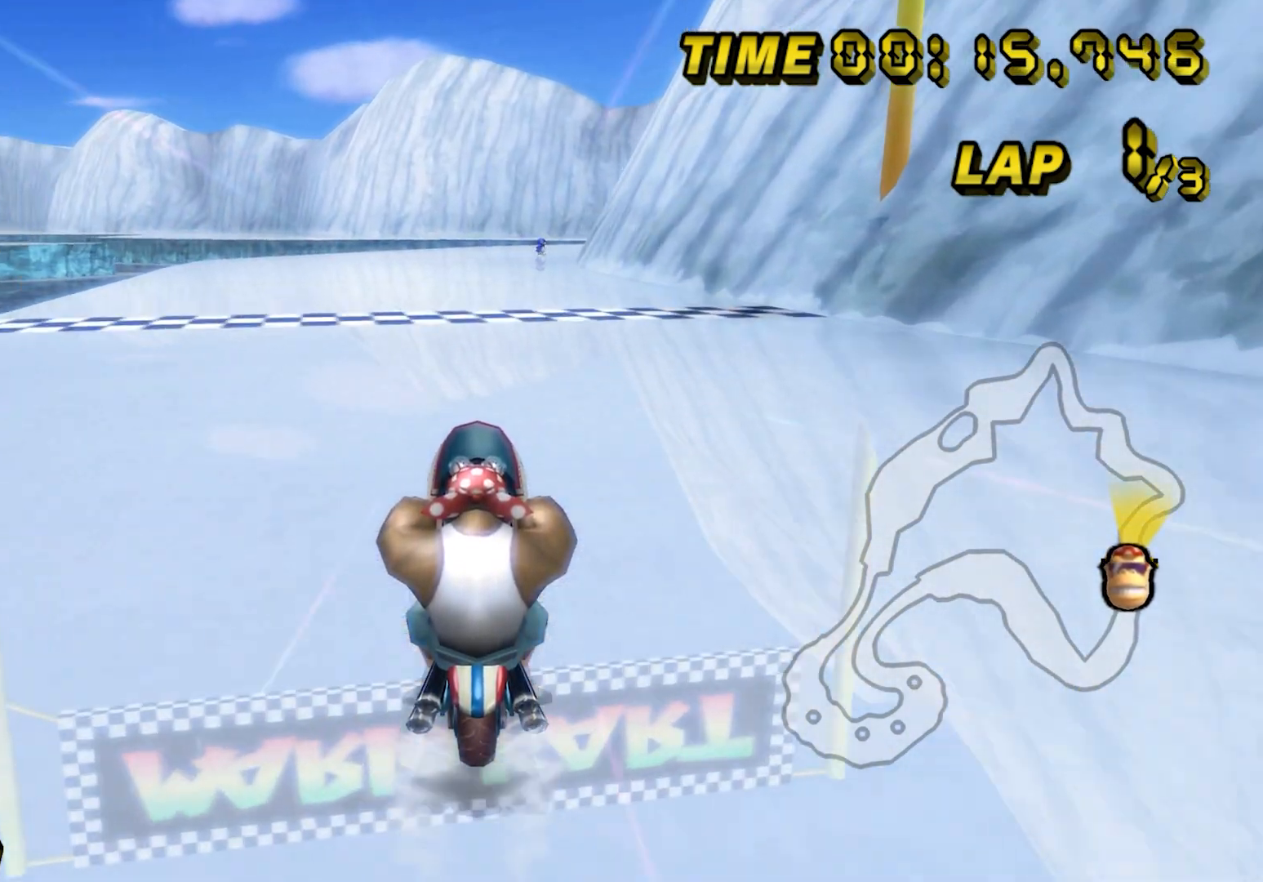
{"buttons": [], "left_stick": "center", "events": []}
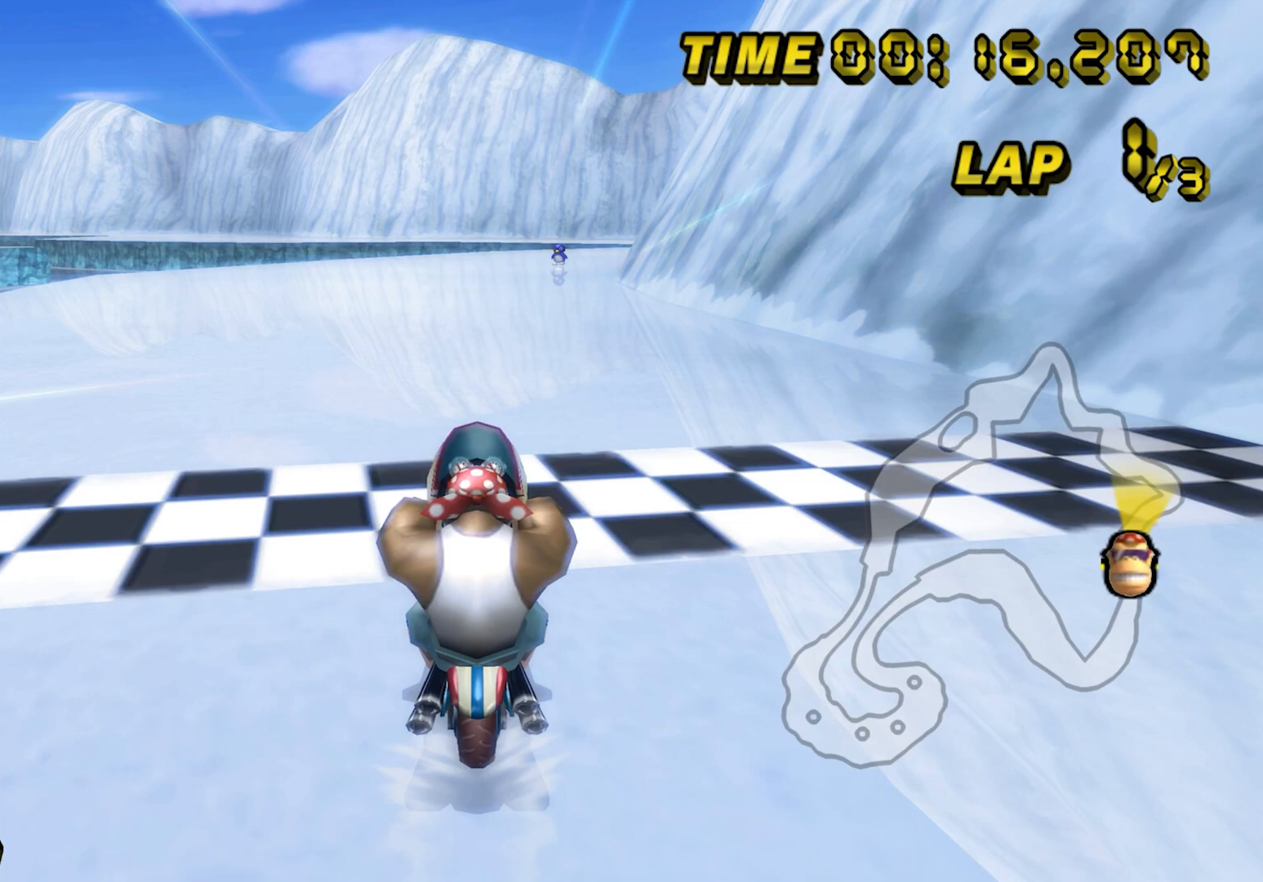
{"buttons": [], "left_stick": "up-left", "events": [[280, "left_stick", "up-right"], [480, "left_stick", "up-left"]]}
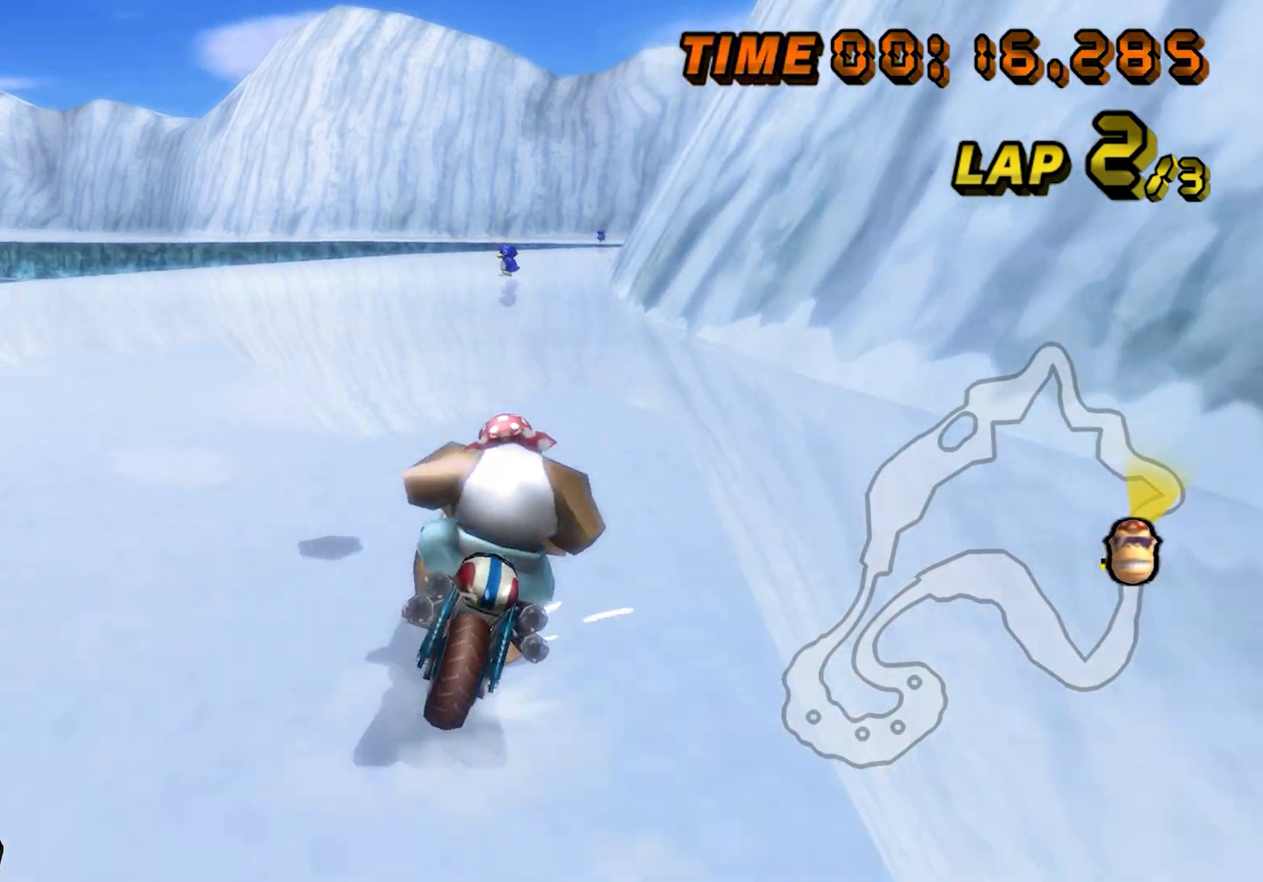
{"buttons": [], "left_stick": "up-left", "events": [[200, "left_stick", "up-right"], [440, "left_stick", "up-left"]]}
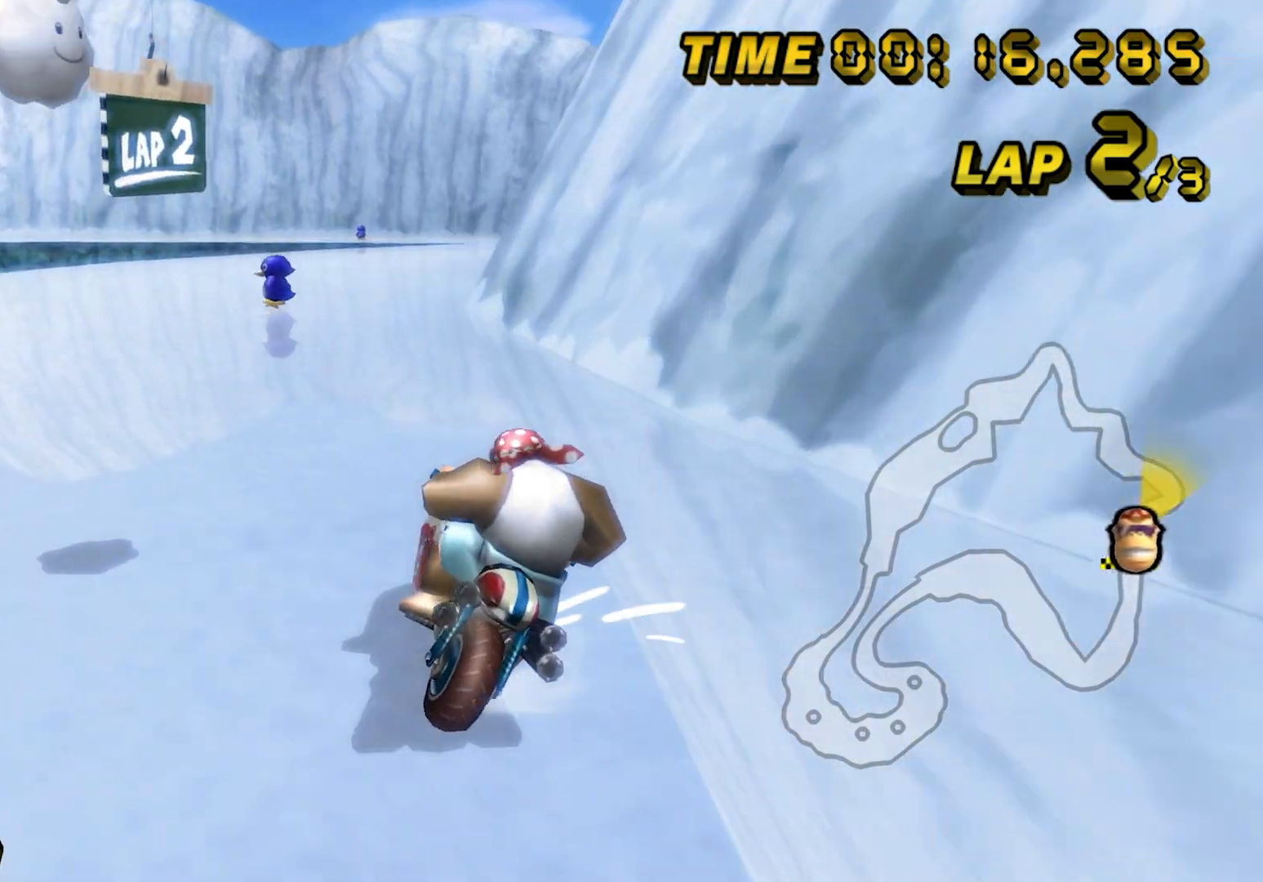
{"buttons": [], "left_stick": "up-right", "events": [[160, "left_stick", "up-right"]]}
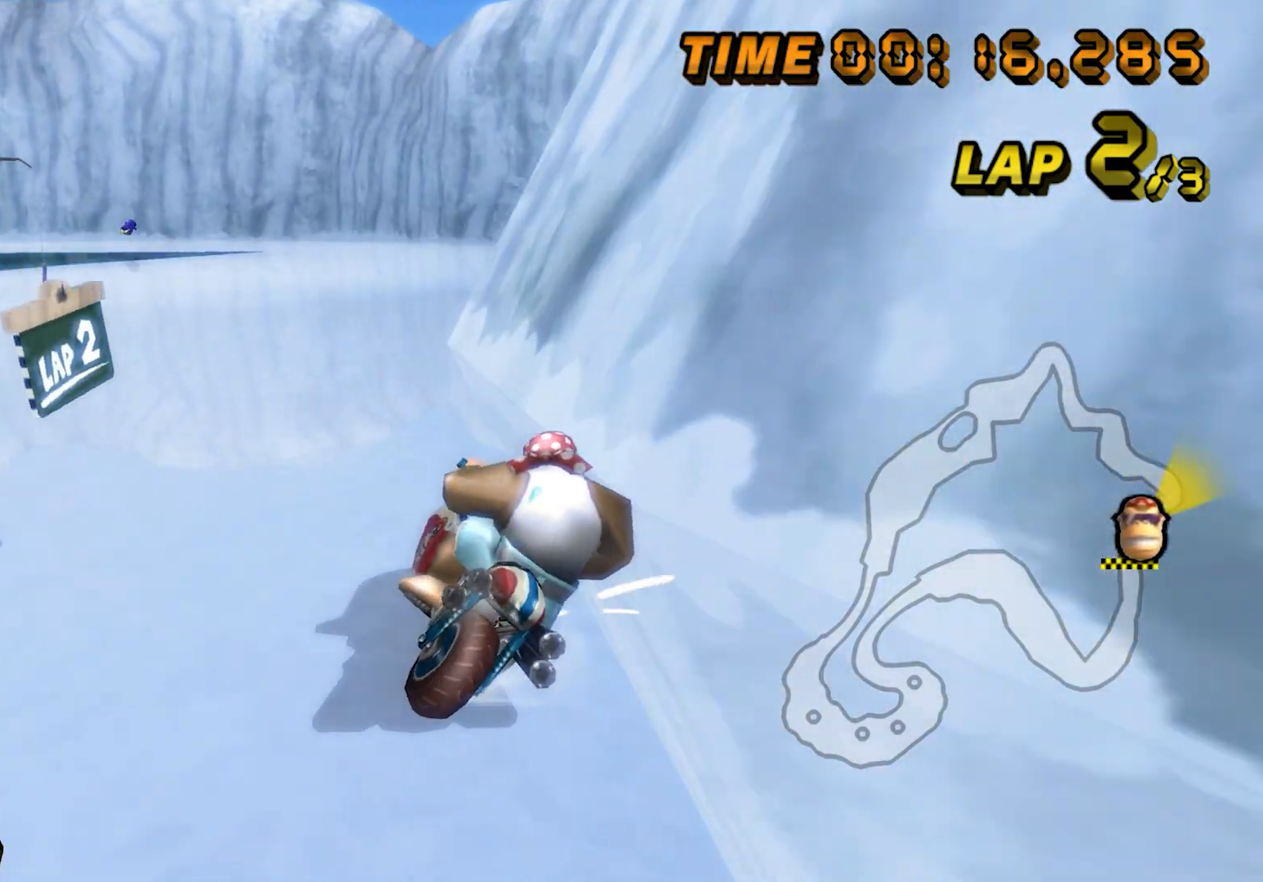
{"buttons": [], "left_stick": "left", "events": [[160, "left_stick", "up-left"], [240, "left_stick", "left"]]}